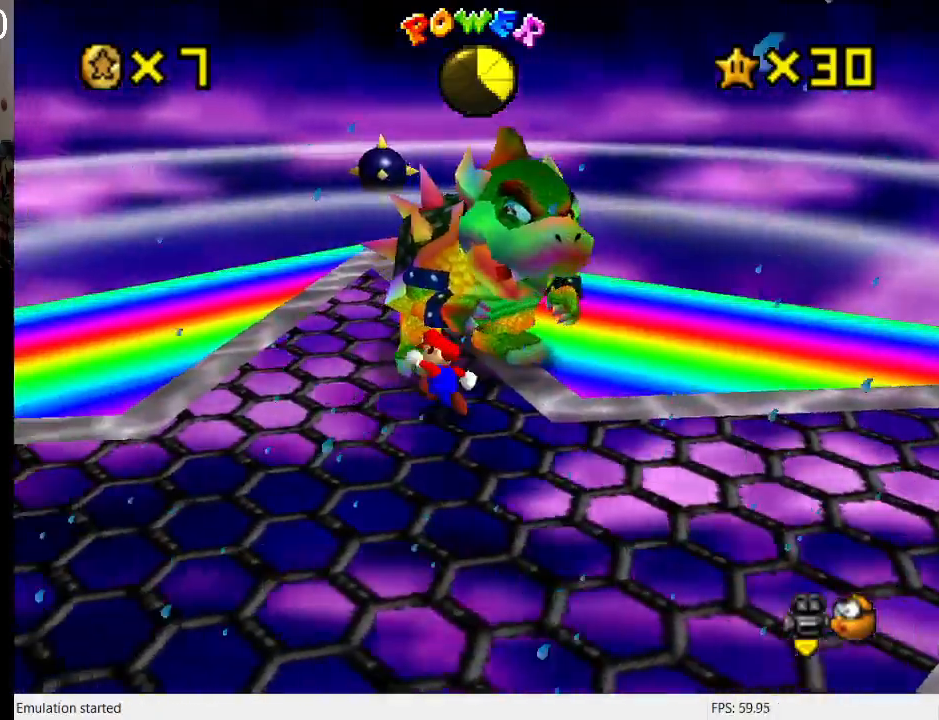
Gameplay with a controller (PlayStation layout); each line is a JSON object with the inputs held at the frame after it. "events" lists button and stick changes between this image and that frame as [ms after this image, input, new state], when the widget could be followed in between. Not read: L3 R3.
{"buttons": [], "left_stick": "up-right", "right_stick": "center", "events": [[400, "left_stick", "up-right"]]}
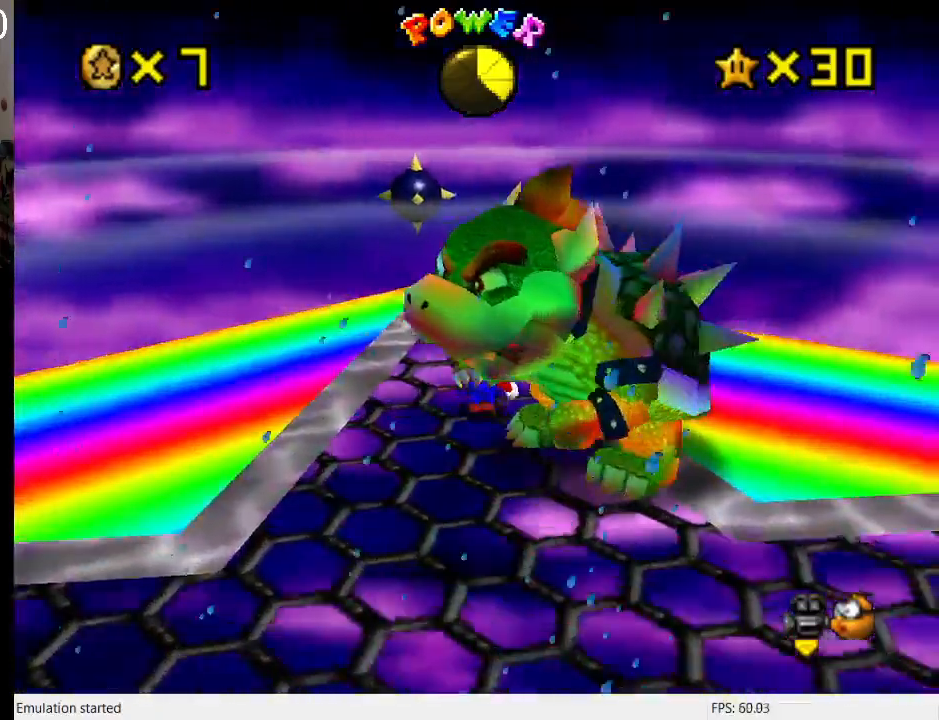
{"buttons": [], "left_stick": "down-right", "right_stick": "center", "events": [[133, "left_stick", "right"], [267, "left_stick", "down-right"]]}
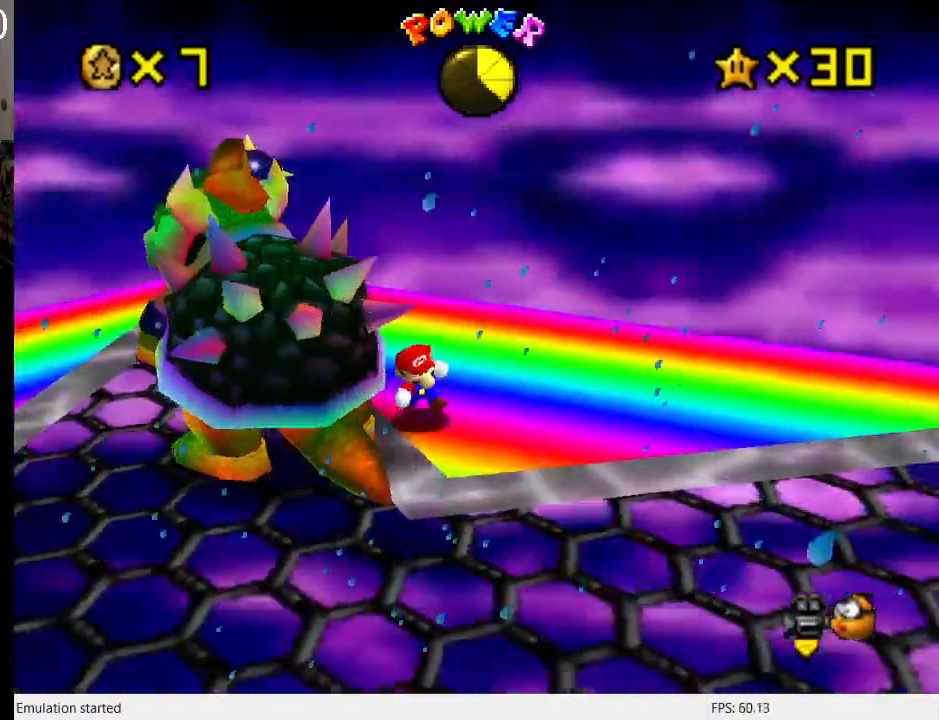
{"buttons": [], "left_stick": "up-left", "right_stick": "center", "events": [[100, "left_stick", "down"], [233, "left_stick", "down-left"], [367, "left_stick", "left"], [500, "left_stick", "up-left"]]}
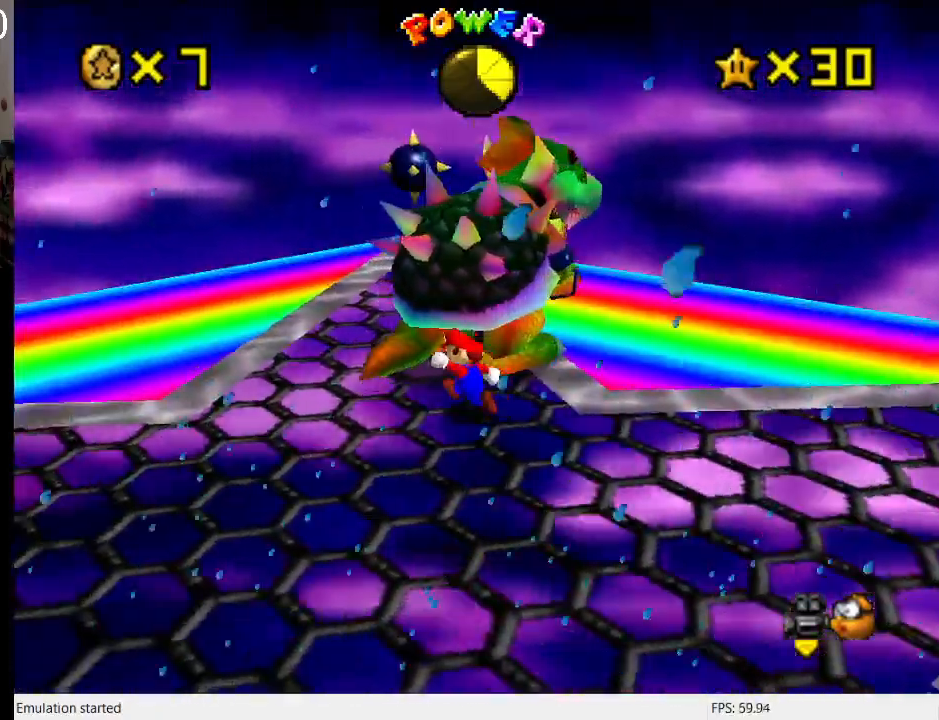
{"buttons": [], "left_stick": "down-left", "right_stick": "center", "events": [[300, "left_stick", "up"], [367, "SQUARE", "down"], [500, "SQUARE", "up"], [500, "left_stick", "down-left"]]}
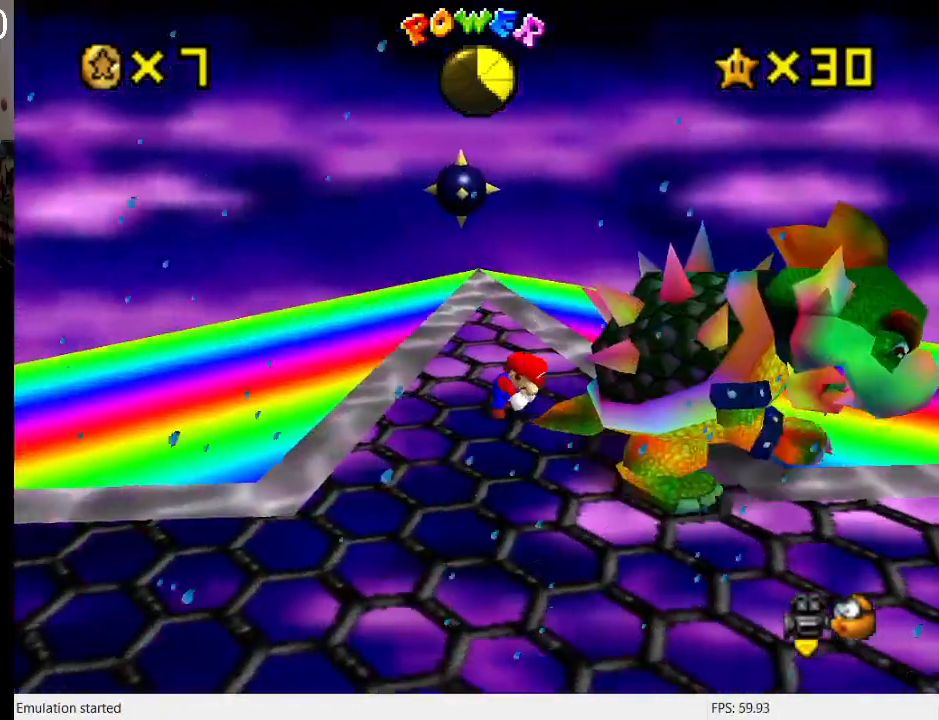
{"buttons": [], "left_stick": "right", "right_stick": "center", "events": [[100, "left_stick", "down-right"], [200, "left_stick", "up-right"], [267, "left_stick", "up-left"], [333, "left_stick", "down-left"], [400, "left_stick", "down-right"], [500, "left_stick", "right"]]}
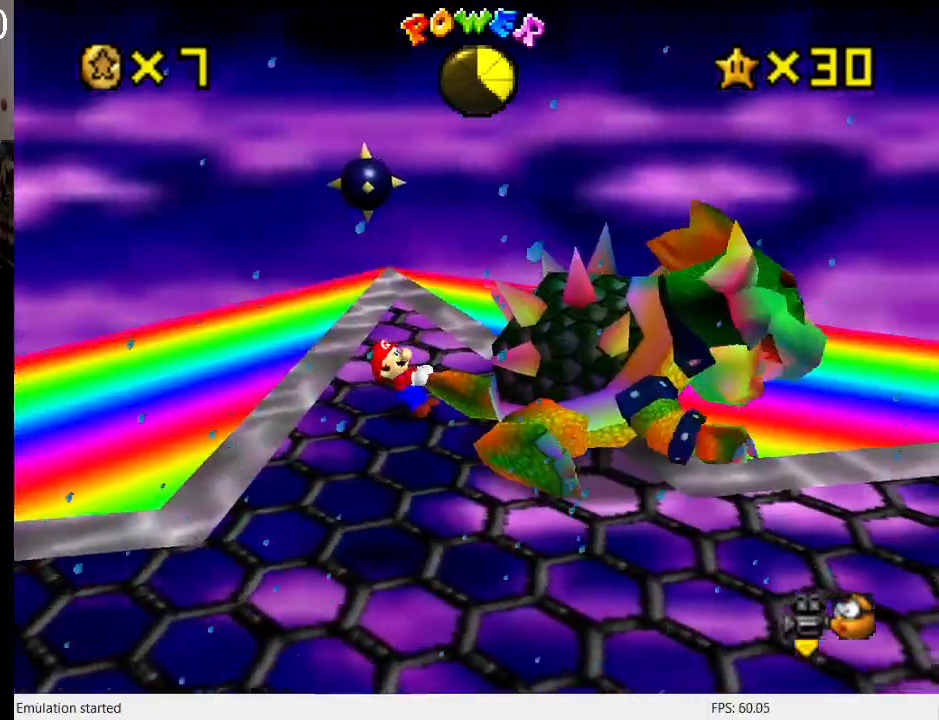
{"buttons": [], "left_stick": "up-left", "right_stick": "center", "events": [[33, "left_stick", "up-right"], [100, "left_stick", "up-left"], [167, "left_stick", "down-left"], [233, "left_stick", "down-right"], [400, "left_stick", "up-right"], [467, "left_stick", "up-left"]]}
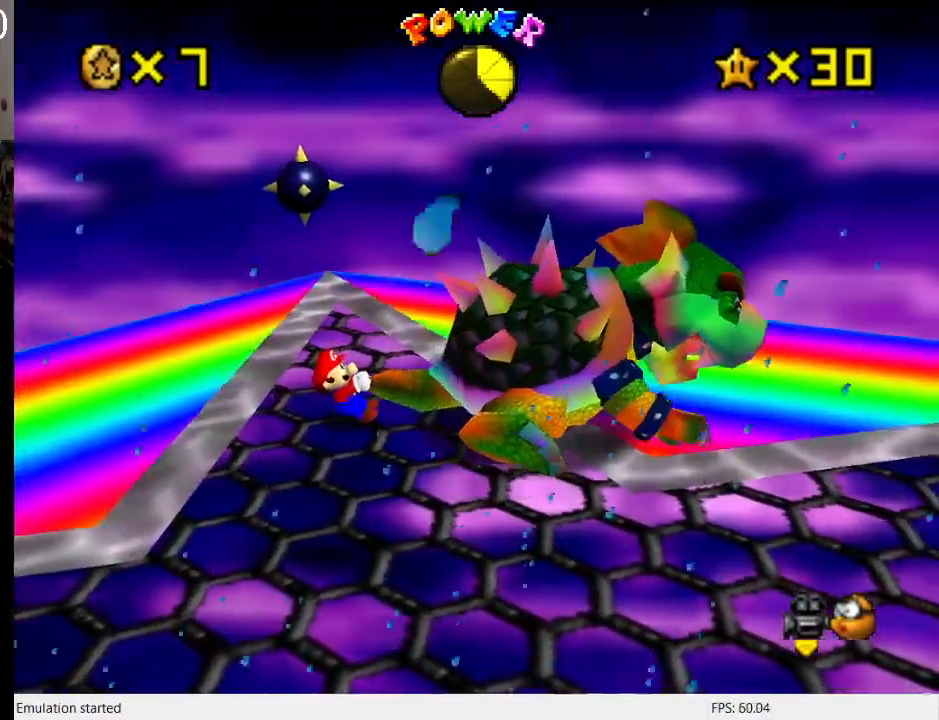
{"buttons": [], "left_stick": "down-right", "right_stick": "center", "events": [[33, "left_stick", "down-left"], [100, "left_stick", "down-right"], [267, "left_stick", "up-right"], [333, "left_stick", "up-left"], [433, "left_stick", "down-left"], [500, "left_stick", "down-right"]]}
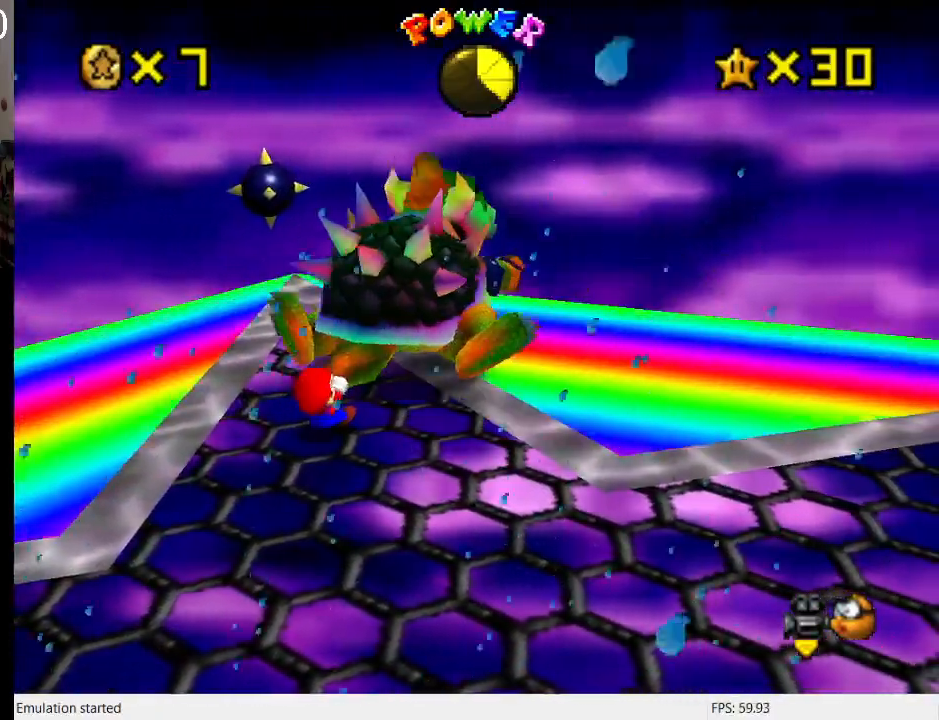
{"buttons": [], "left_stick": "up-right", "right_stick": "center", "events": [[133, "left_stick", "up-right"], [200, "left_stick", "up-left"], [300, "left_stick", "down-left"], [367, "left_stick", "down-right"], [500, "left_stick", "up-right"]]}
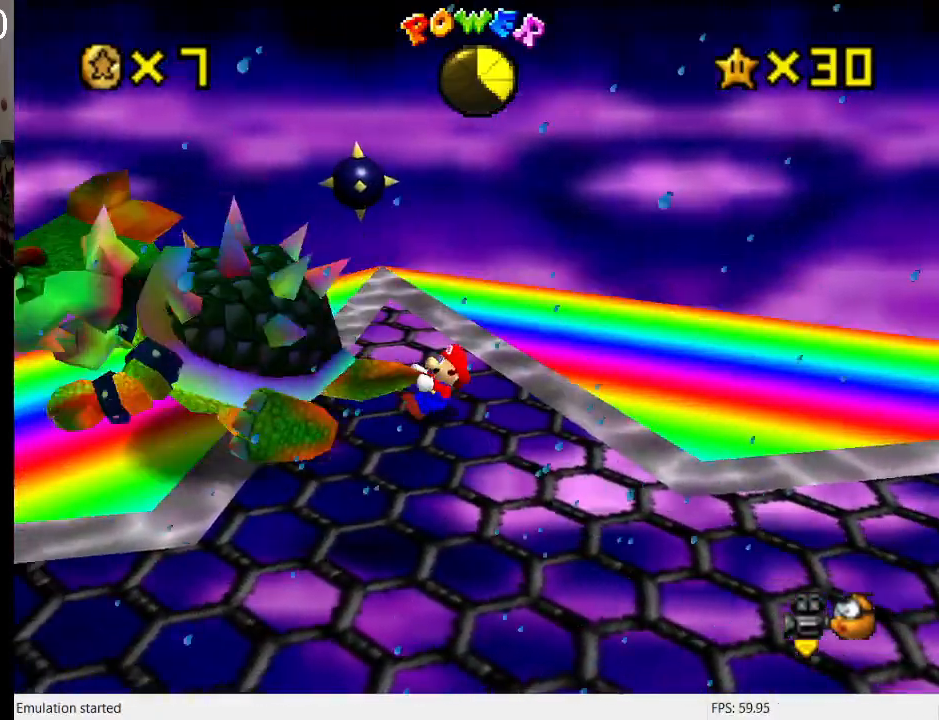
{"buttons": [], "left_stick": "up-left", "right_stick": "center", "events": [[100, "left_stick", "up-left"], [200, "left_stick", "down-left"], [267, "left_stick", "down-right"], [400, "left_stick", "up-right"], [500, "left_stick", "up-left"]]}
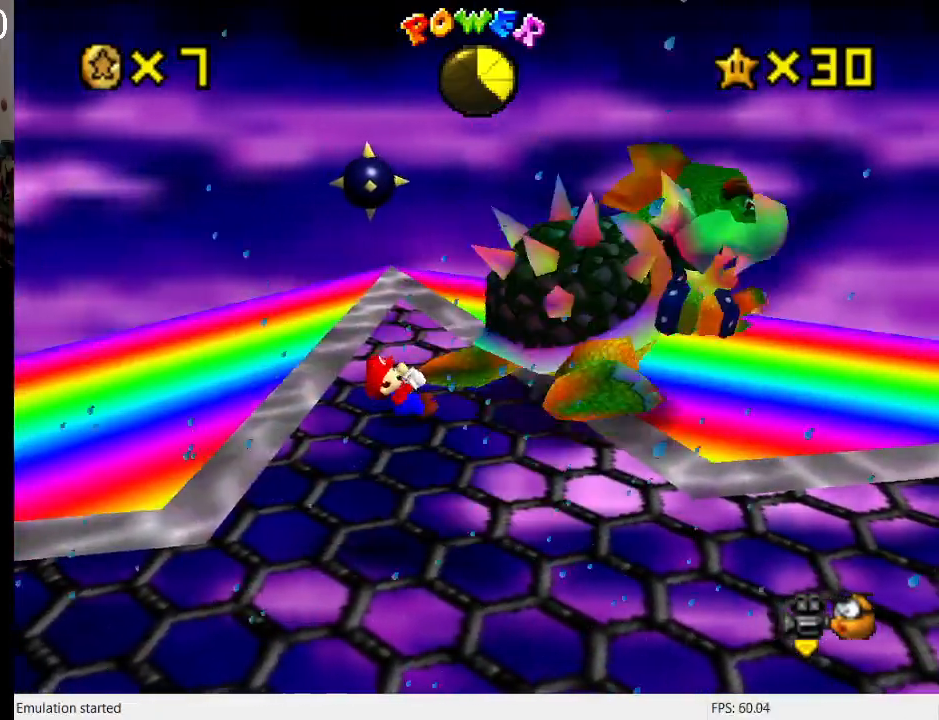
{"buttons": [], "left_stick": "down-left", "right_stick": "center", "events": [[67, "left_stick", "down-left"], [167, "left_stick", "down-right"], [300, "left_stick", "up-right"], [400, "left_stick", "up-left"], [467, "left_stick", "down-left"]]}
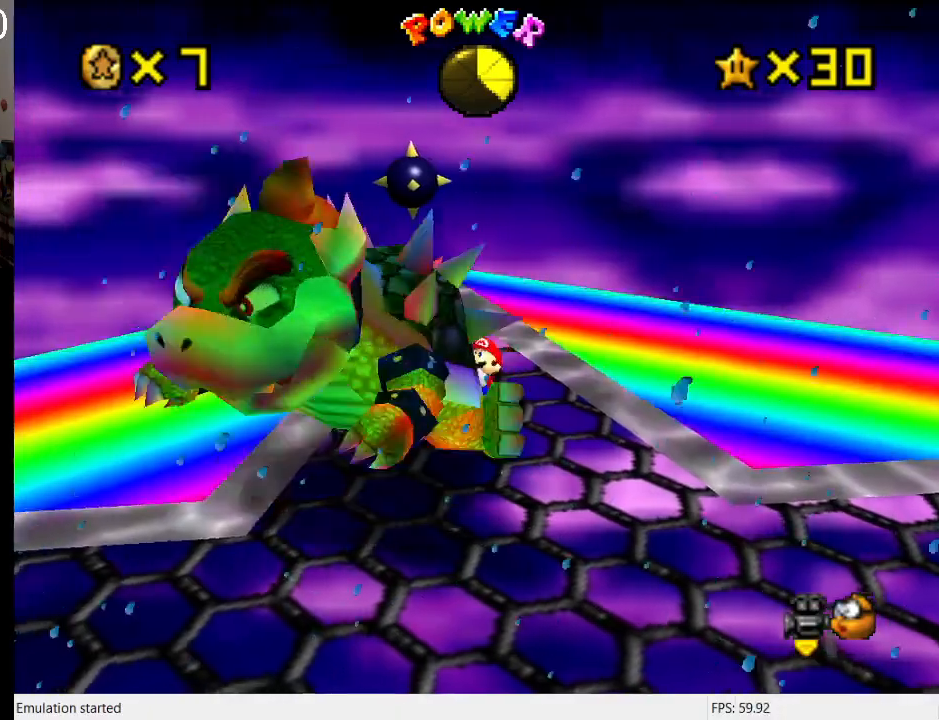
{"buttons": [], "left_stick": "down-left", "right_stick": "center", "events": [[67, "left_stick", "down-right"], [200, "left_stick", "up-right"], [300, "left_stick", "up-left"], [433, "left_stick", "down-left"]]}
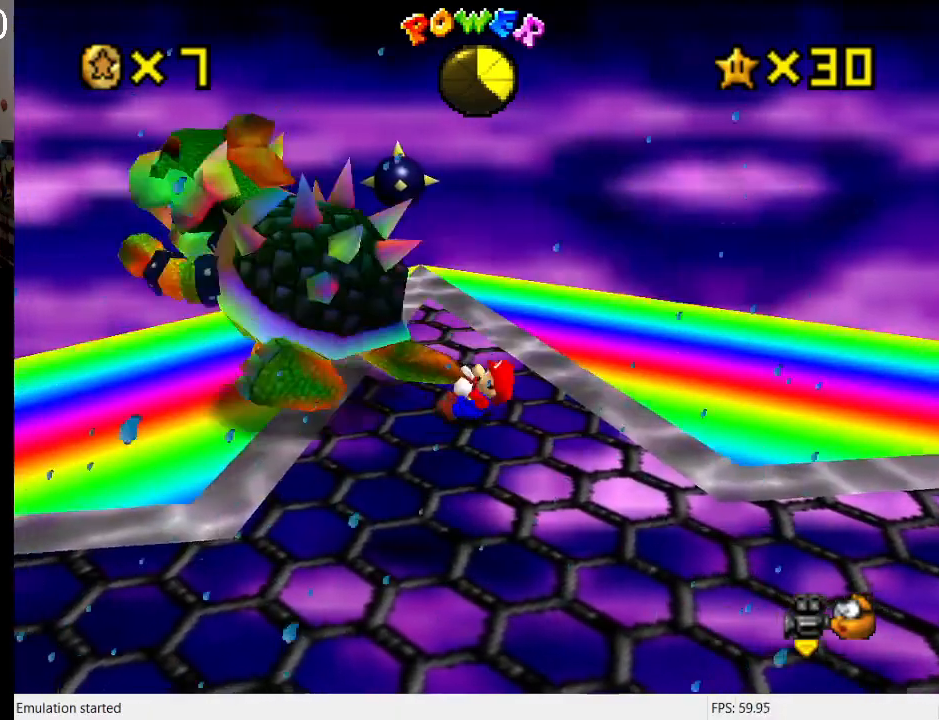
{"buttons": [], "left_stick": "up-left", "right_stick": "center", "events": [[33, "left_stick", "down-right"], [233, "left_stick", "up-right"], [400, "left_stick", "up-left"]]}
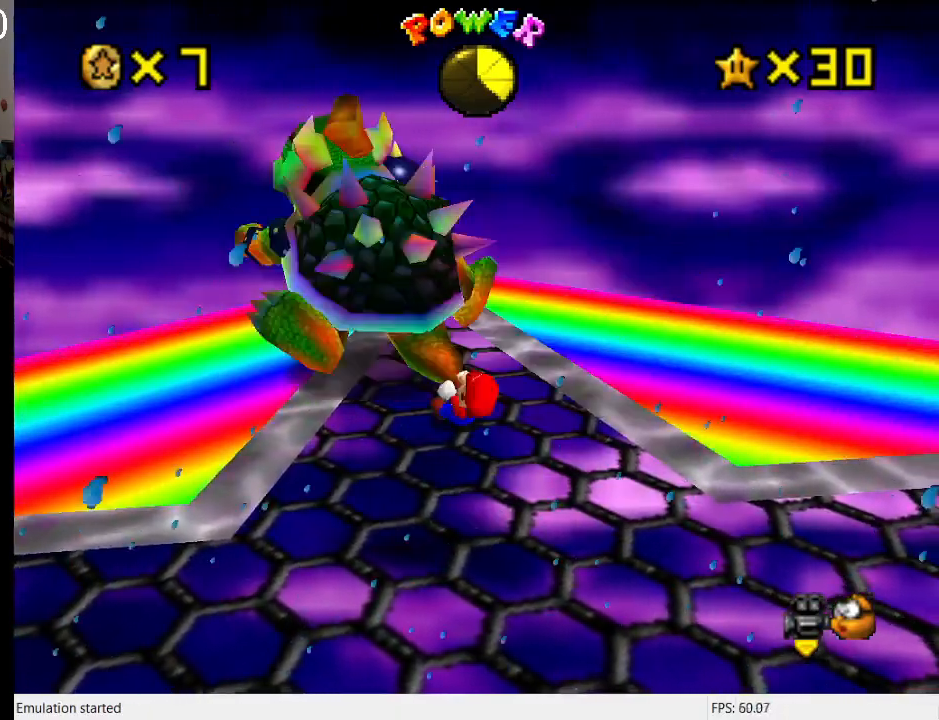
{"buttons": [], "left_stick": "up", "right_stick": "center", "events": [[67, "left_stick", "down-left"], [167, "left_stick", "down-right"], [333, "left_stick", "up-right"], [433, "left_stick", "up"]]}
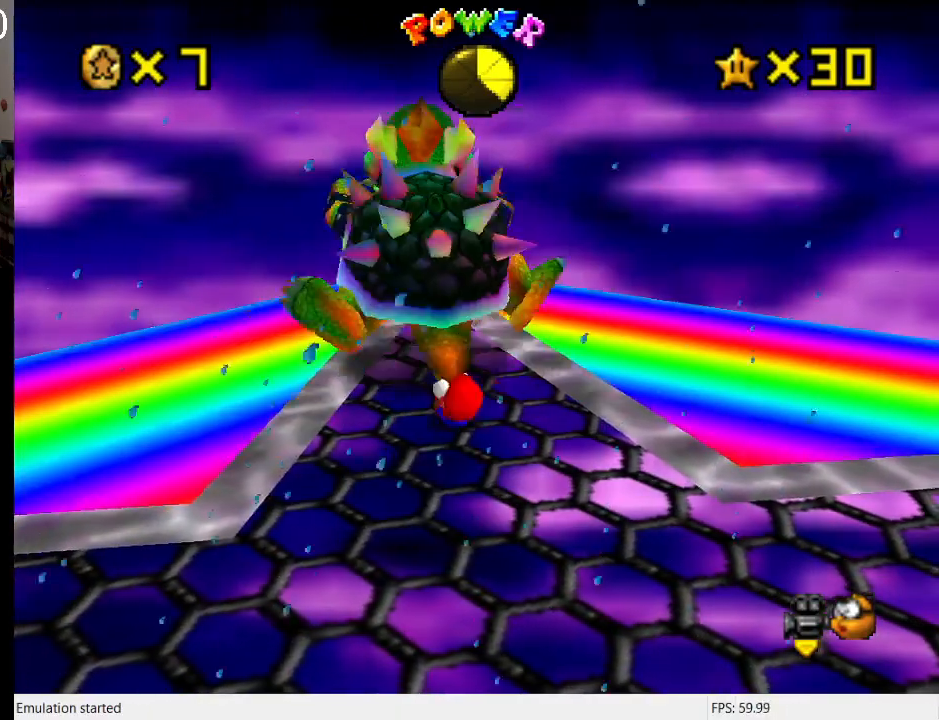
{"buttons": [], "left_stick": "center", "right_stick": "center", "events": [[33, "SQUARE", "down"], [67, "left_stick", "center"], [167, "SQUARE", "up"]]}
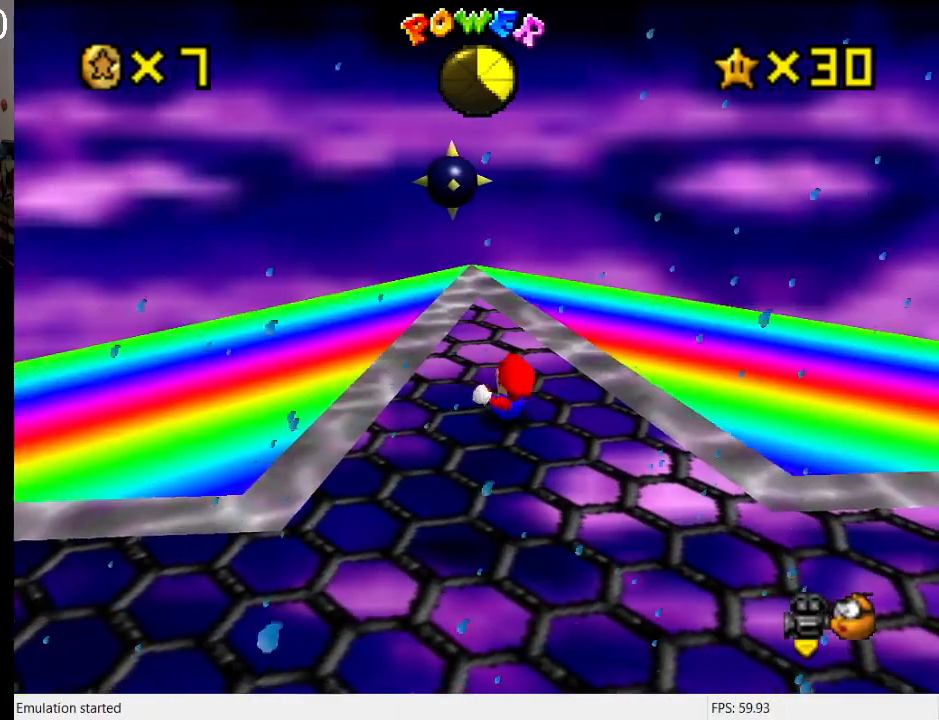
{"buttons": [], "left_stick": "center", "right_stick": "center", "events": []}
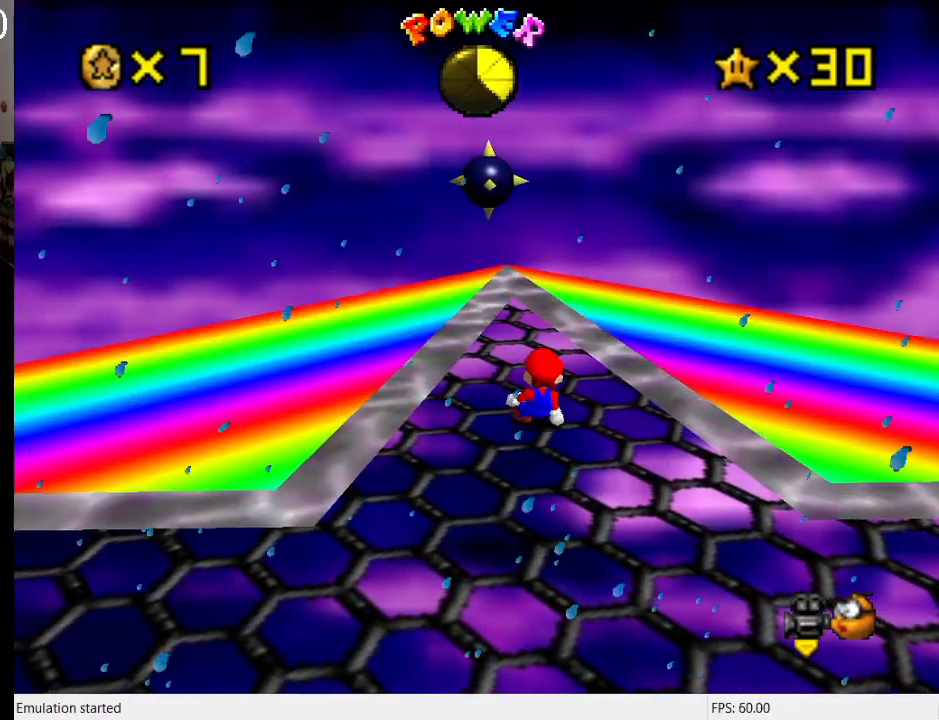
{"buttons": [], "left_stick": "center", "right_stick": "center", "events": []}
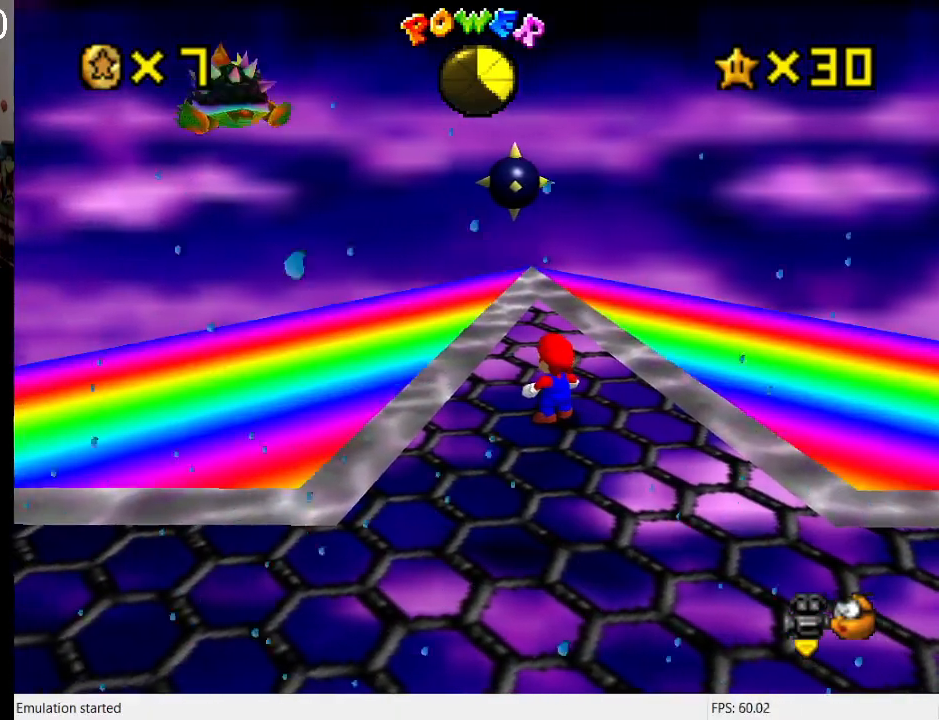
{"buttons": [], "left_stick": "center", "right_stick": "center", "events": []}
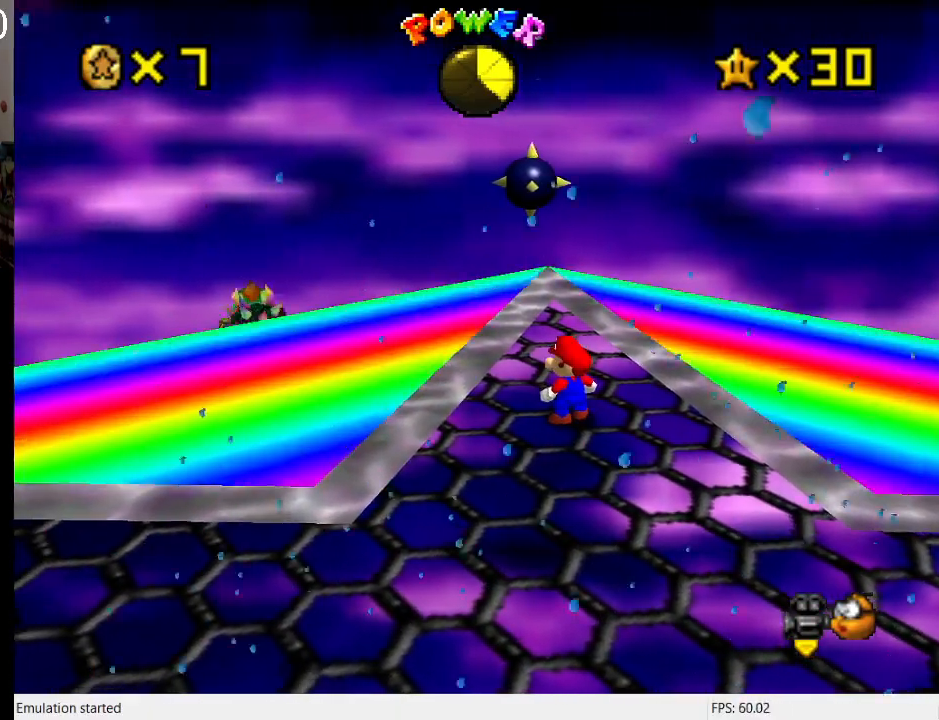
{"buttons": [], "left_stick": "center", "right_stick": "center", "events": []}
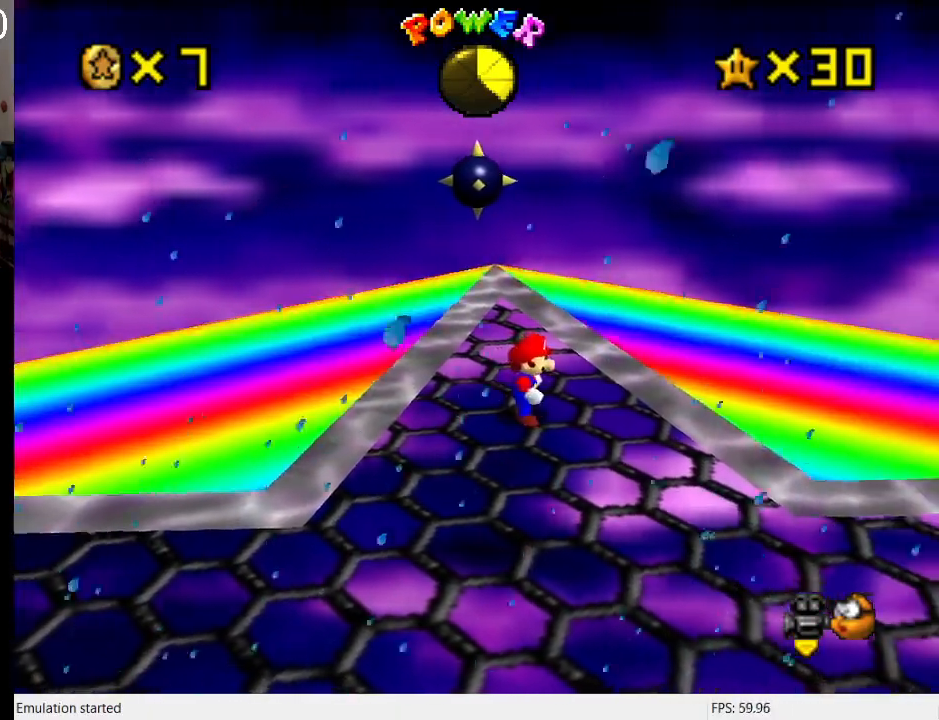
{"buttons": [], "left_stick": "down-left", "right_stick": "center", "events": [[467, "left_stick", "down-left"]]}
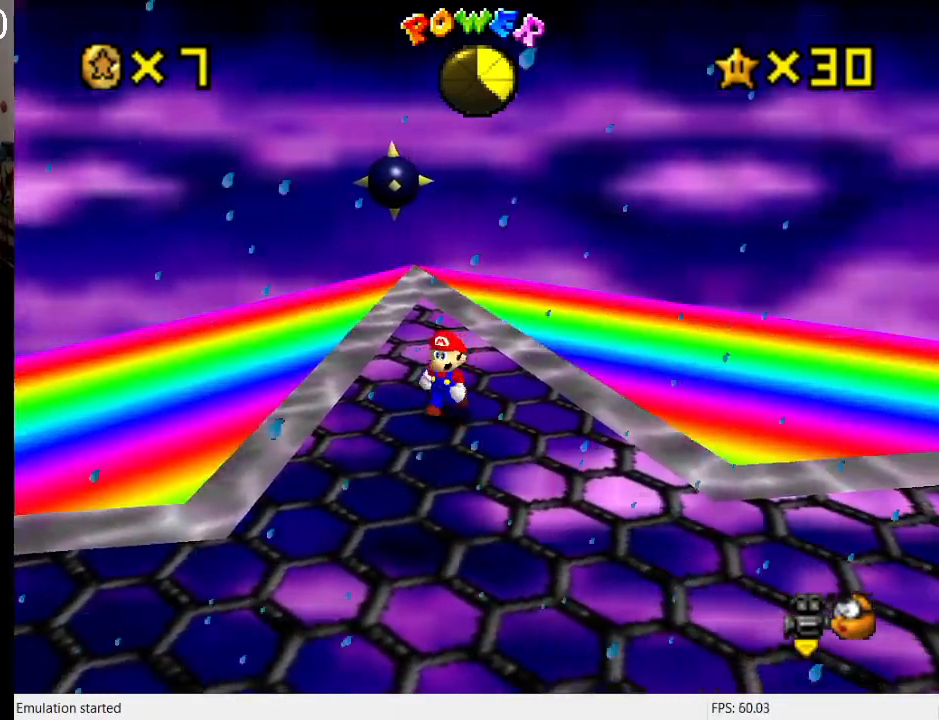
{"buttons": [], "left_stick": "down-left", "right_stick": "center", "events": []}
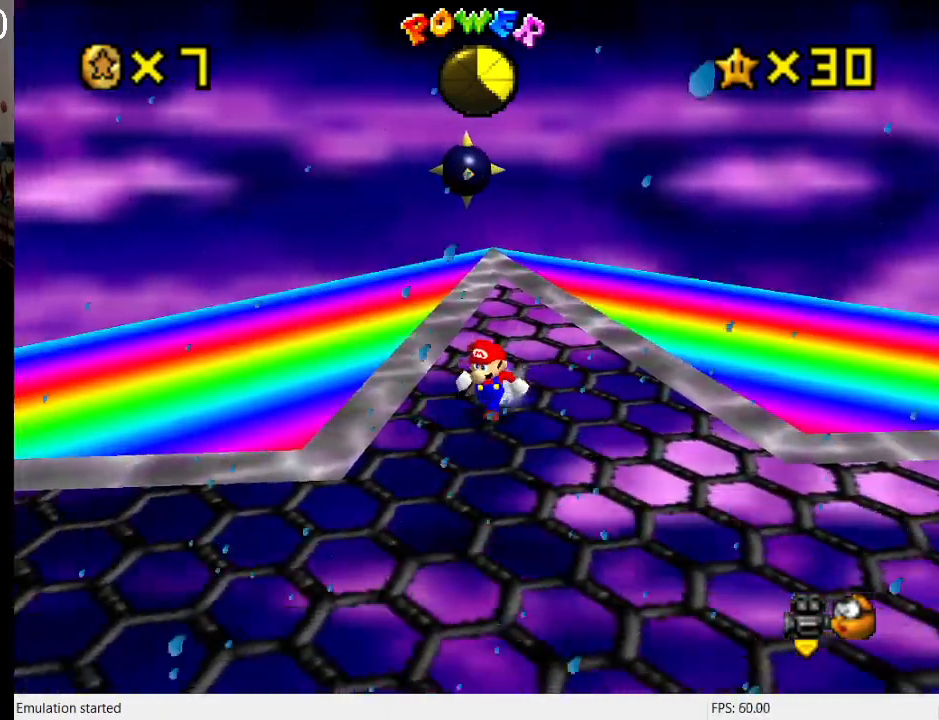
{"buttons": [], "left_stick": "up", "right_stick": "center", "events": [[500, "left_stick", "up"]]}
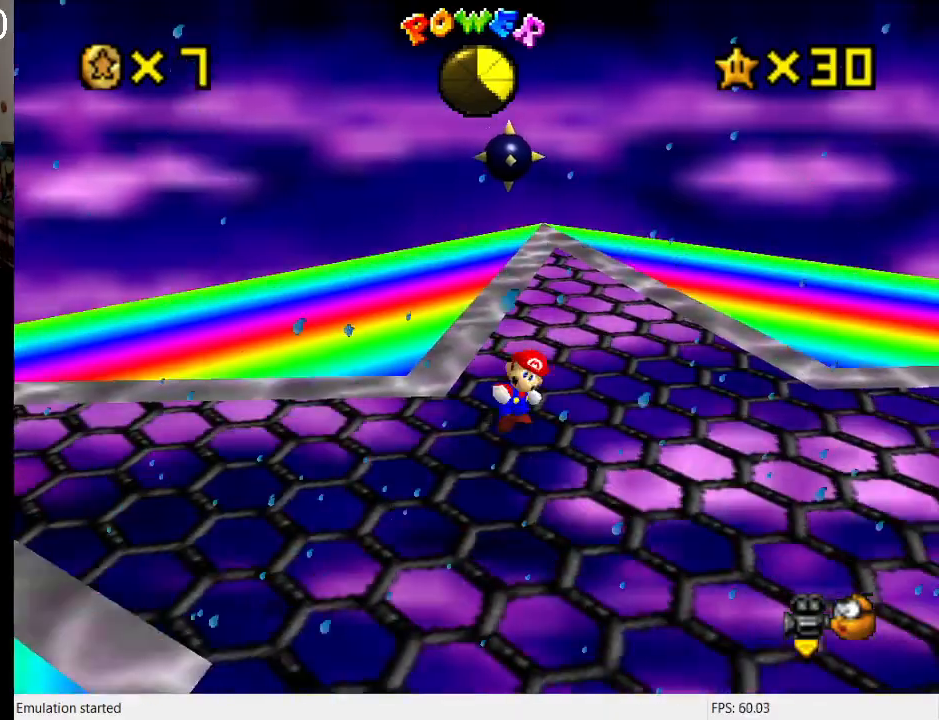
{"buttons": [], "left_stick": "down-left", "right_stick": "center", "events": [[33, "CROSS", "down"], [167, "CROSS", "up"], [167, "left_stick", "down-left"]]}
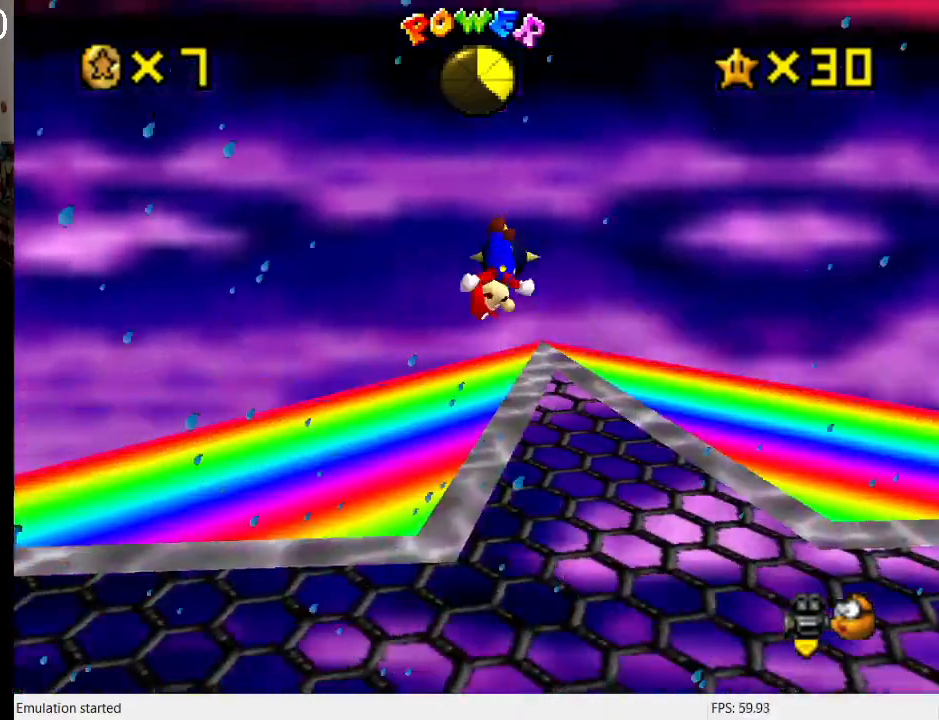
{"buttons": [], "left_stick": "down", "right_stick": "center", "events": [[333, "left_stick", "down"]]}
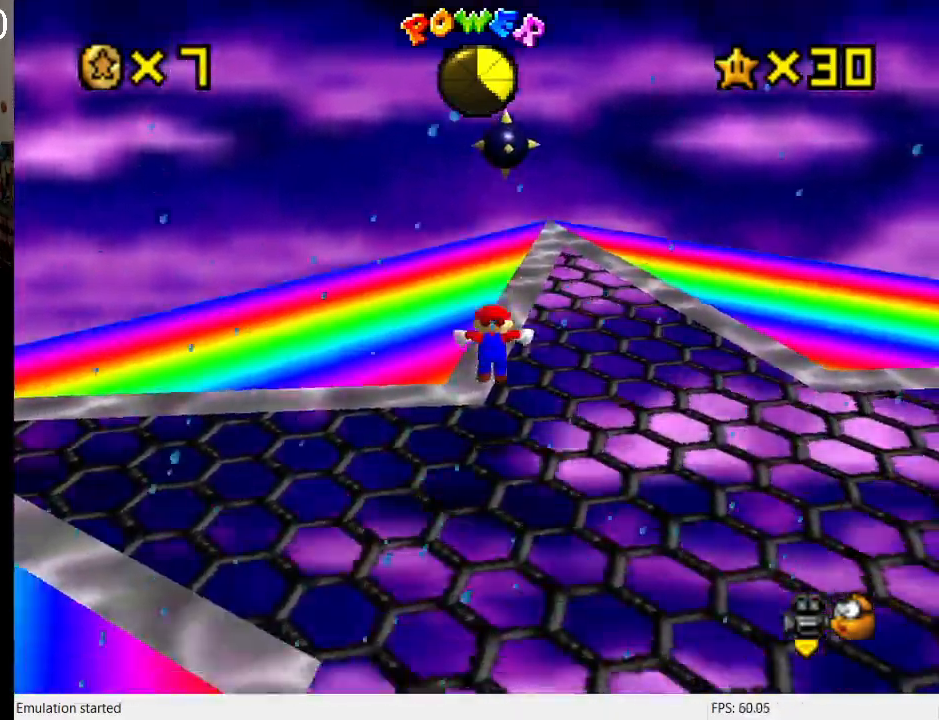
{"buttons": [], "left_stick": "up", "right_stick": "center", "events": [[67, "left_stick", "center"], [500, "left_stick", "up"]]}
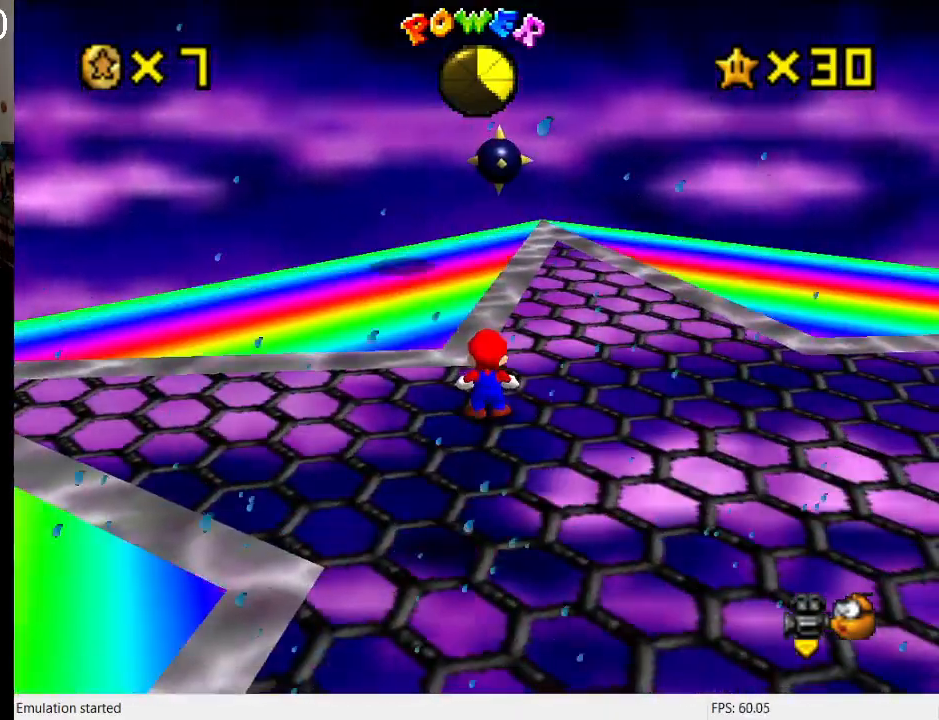
{"buttons": ["CROSS"], "left_stick": "left", "right_stick": "center", "events": [[367, "CROSS", "down"], [500, "left_stick", "left"]]}
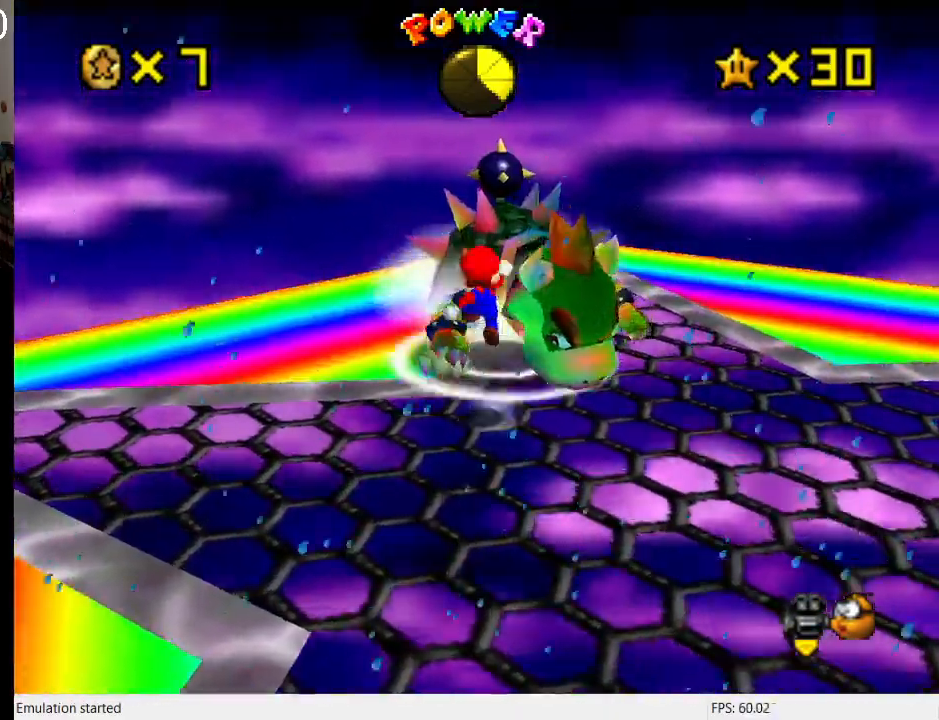
{"buttons": ["CROSS"], "left_stick": "left", "right_stick": "center", "events": []}
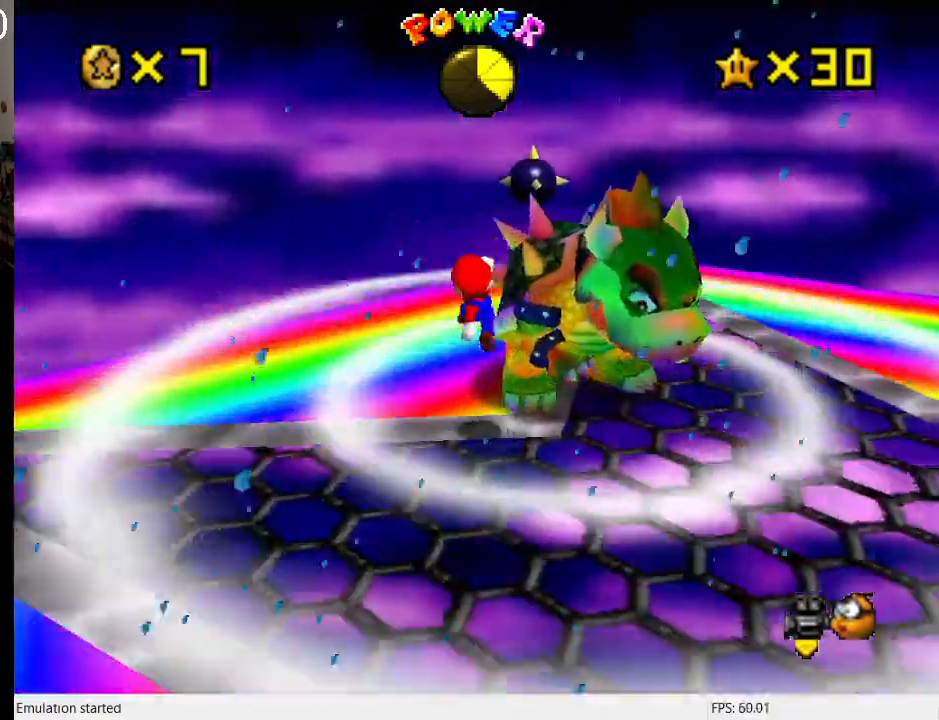
{"buttons": [], "left_stick": "up", "right_stick": "center", "events": [[67, "left_stick", "up-left"], [100, "CROSS", "up"], [467, "left_stick", "up"]]}
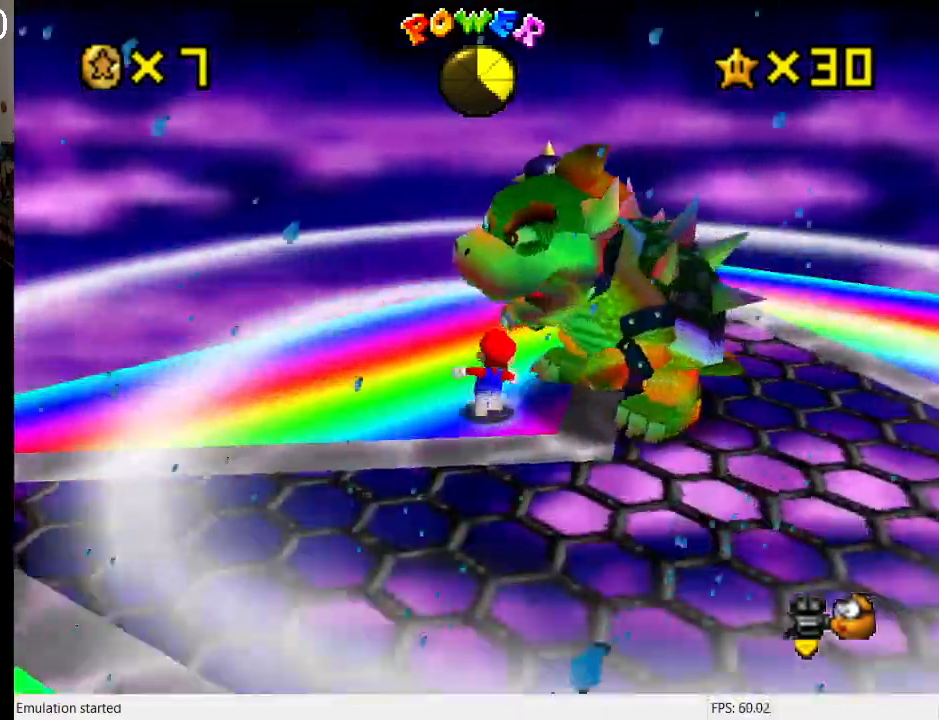
{"buttons": [], "left_stick": "up-right", "right_stick": "center", "events": [[267, "left_stick", "up-right"]]}
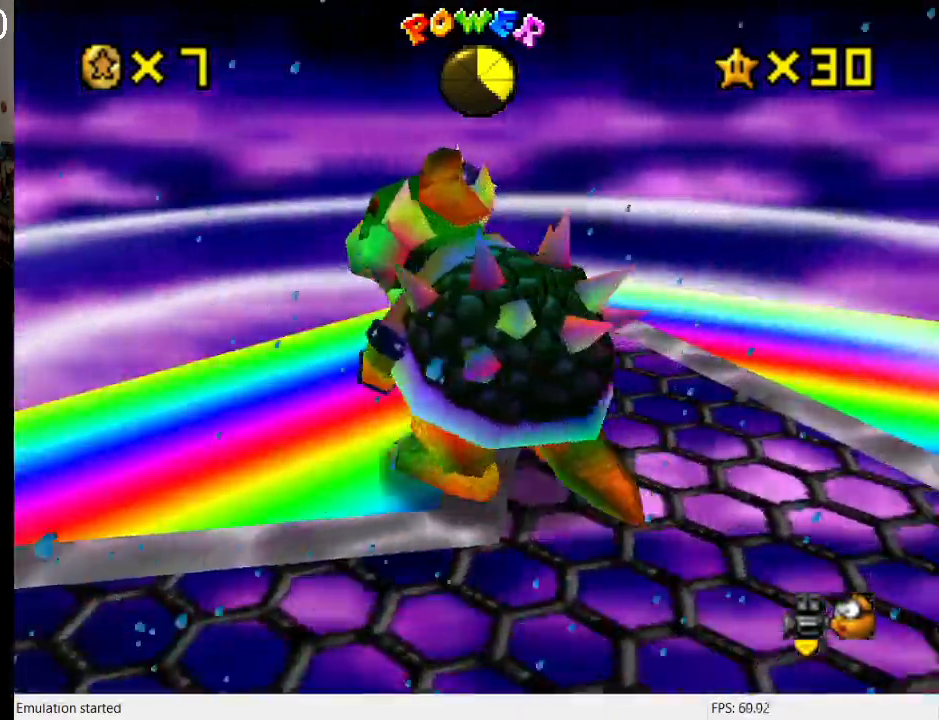
{"buttons": [], "left_stick": "down", "right_stick": "center", "events": [[67, "left_stick", "right"], [233, "left_stick", "down-right"], [467, "left_stick", "down"]]}
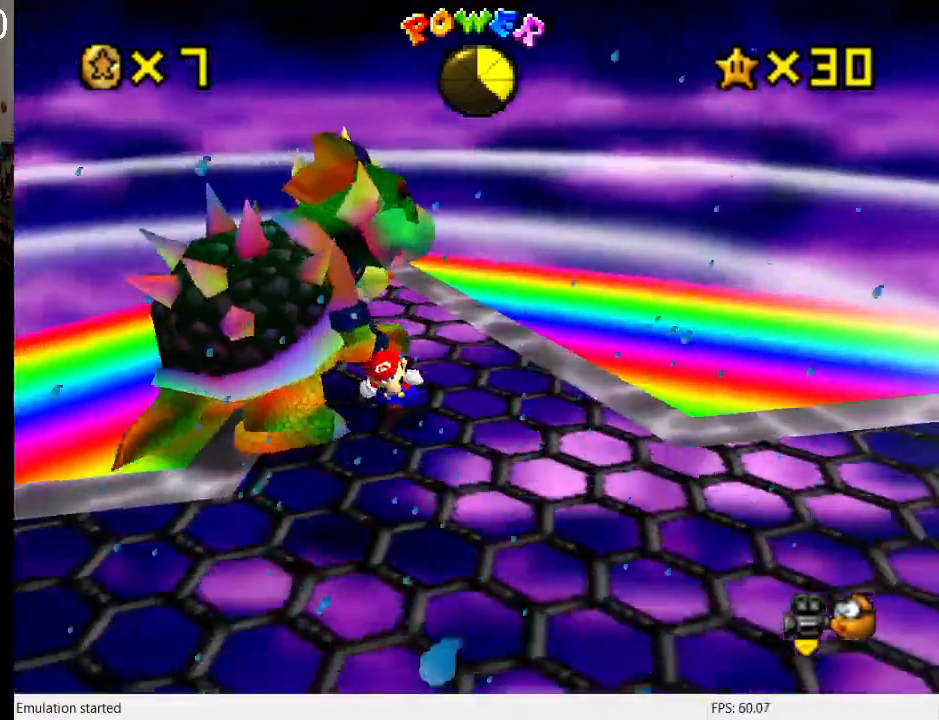
{"buttons": [], "left_stick": "up-left", "right_stick": "center", "events": [[167, "left_stick", "down-left"], [300, "left_stick", "left"], [400, "left_stick", "up-left"]]}
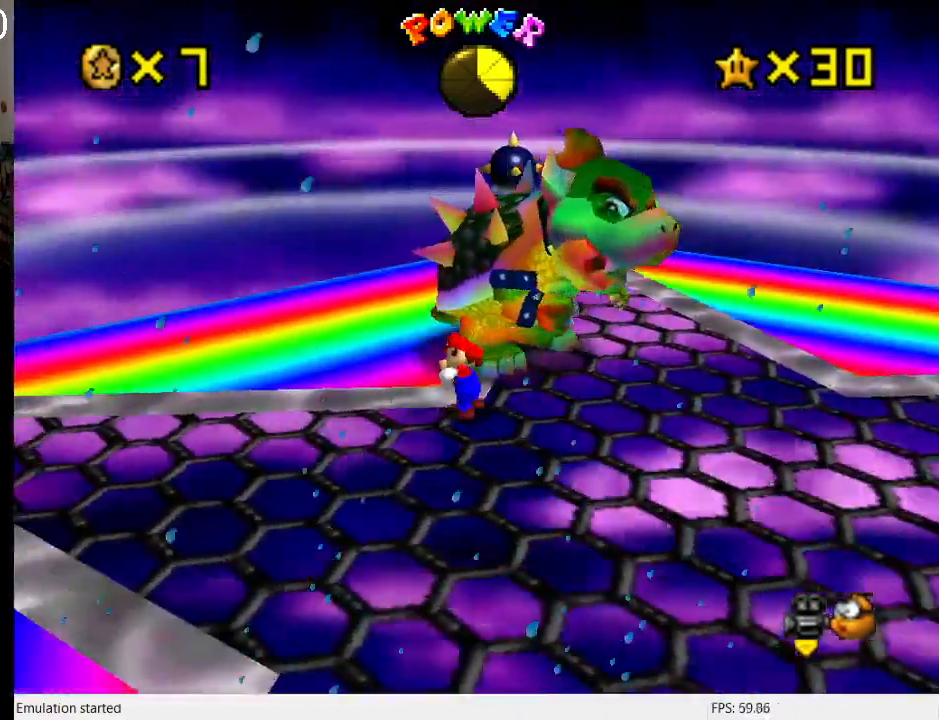
{"buttons": [], "left_stick": "up-right", "right_stick": "center", "events": [[267, "left_stick", "up"], [367, "left_stick", "up-right"]]}